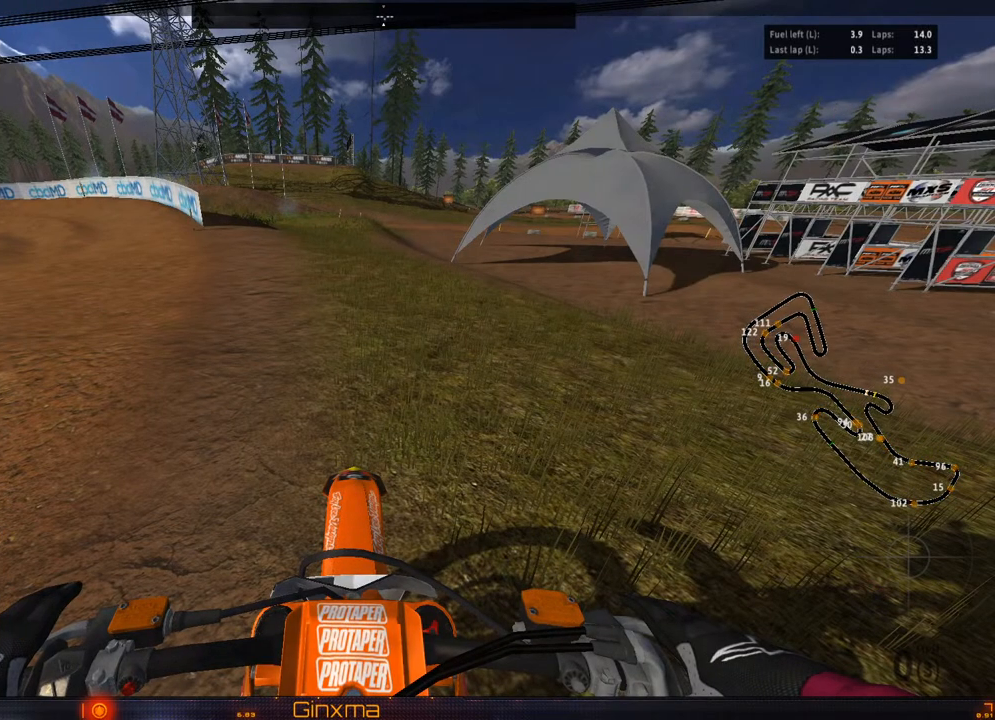
Gameplay with a controller (PlayStation layout); each line is a JSON object with the inputs held at the frame after it. "events" lists button and stick changes between this image and that frame as [ms after this image, input, new state], when the widget could be followed in between.
{"buttons": ["L3"], "left_stick": "center", "right_stick": "center", "events": [[467, "L3", "down"]]}
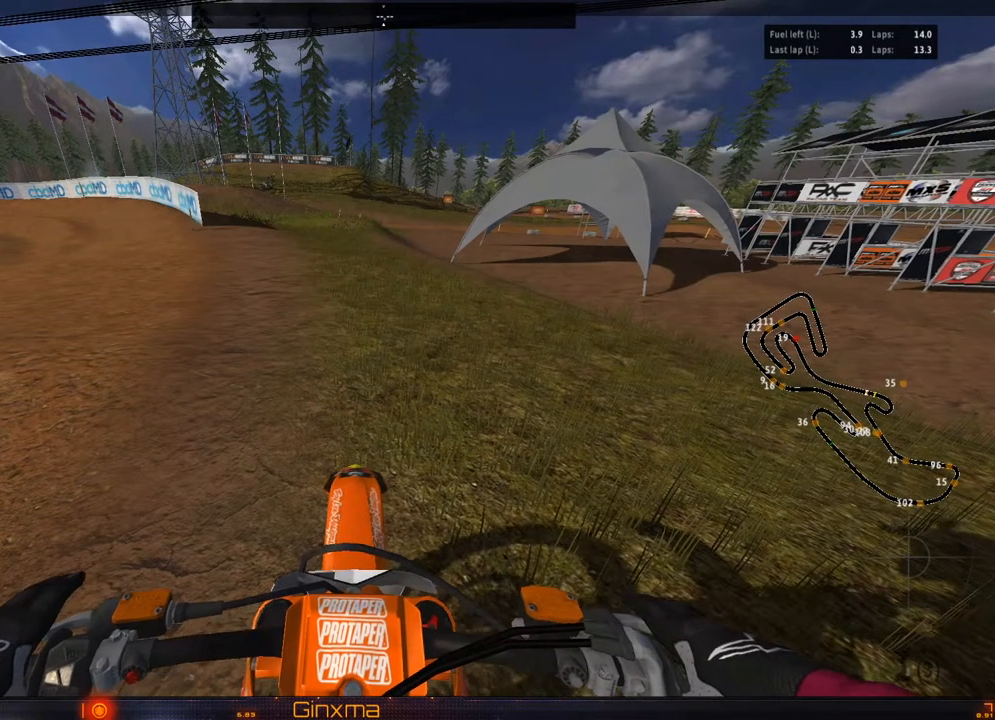
{"buttons": ["L3"], "left_stick": "left", "right_stick": "center"}
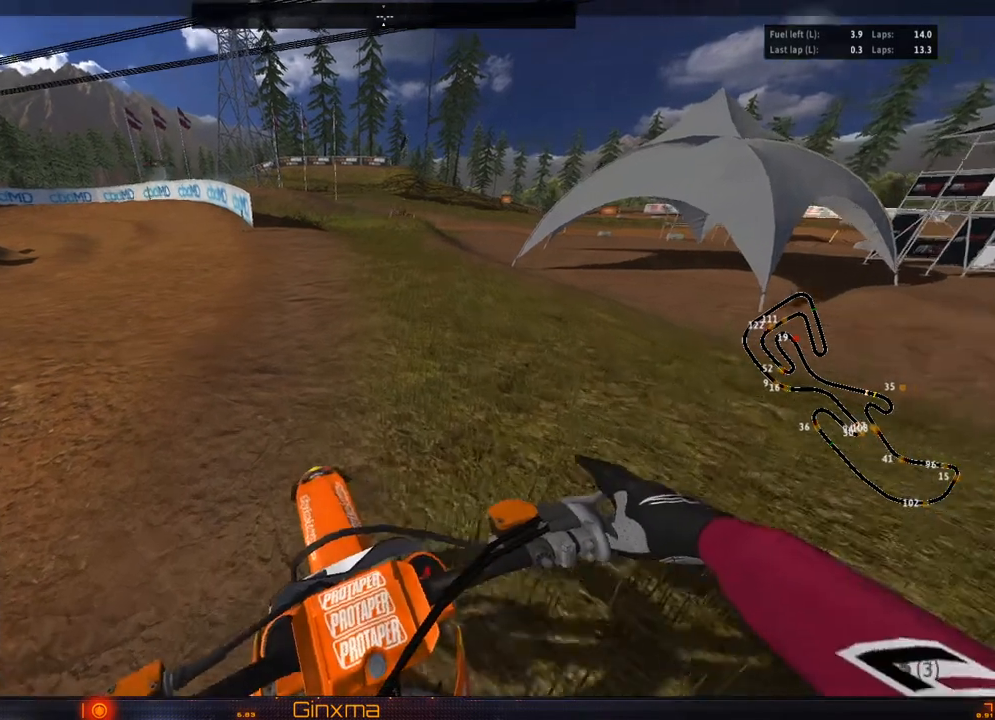
{"buttons": [], "left_stick": "left", "right_stick": "center", "events": [[400, "L3", "up"]]}
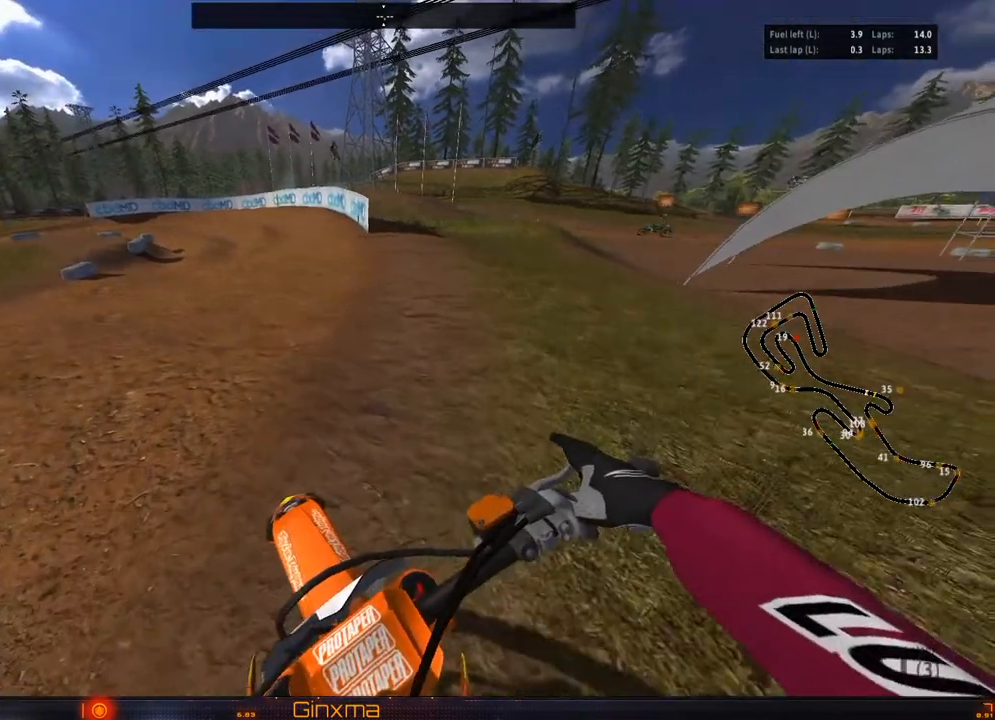
{"buttons": ["R2"], "left_stick": "center", "right_stick": "center", "events": [[183, "R2", "down"], [183, "left_stick", "center"]]}
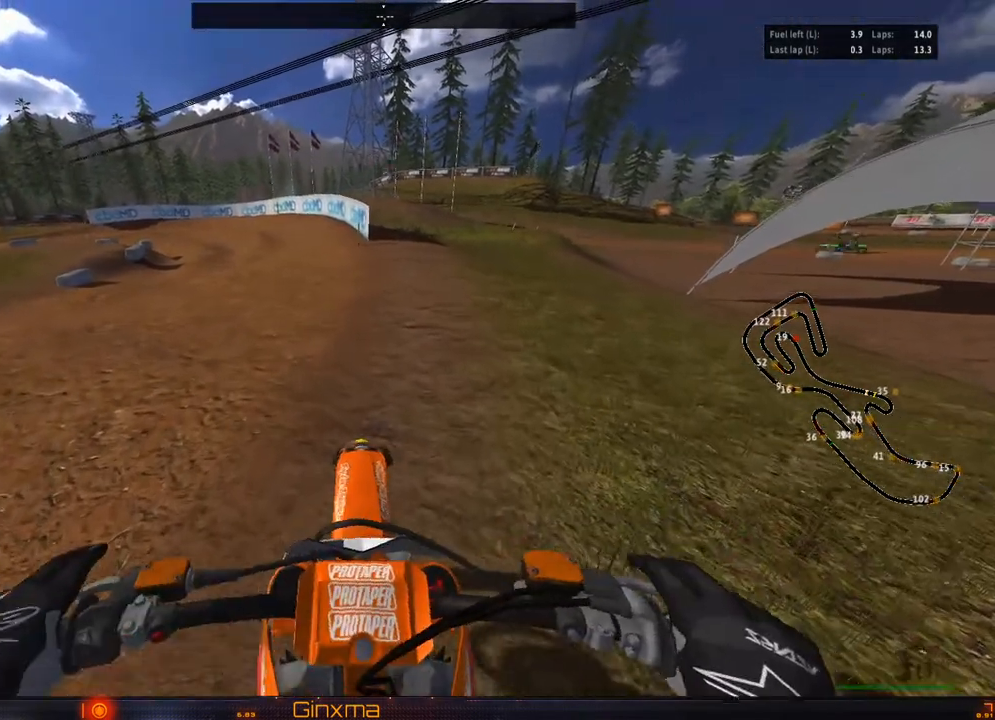
{"buttons": ["R2"], "left_stick": "center", "right_stick": "center", "events": [[50, "left_stick", "down-left"], [233, "left_stick", "left"], [417, "left_stick", "center"]]}
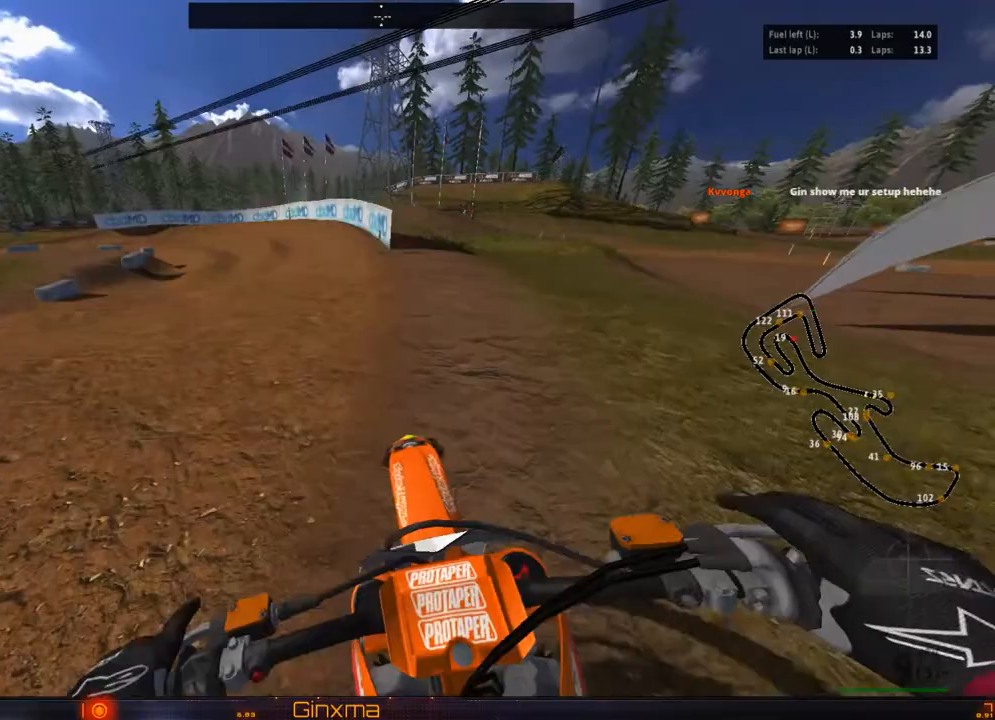
{"buttons": ["CROSS", "R2"], "left_stick": "center", "right_stick": "center", "events": [[50, "left_stick", "left"], [167, "left_stick", "center"], [483, "CROSS", "down"]]}
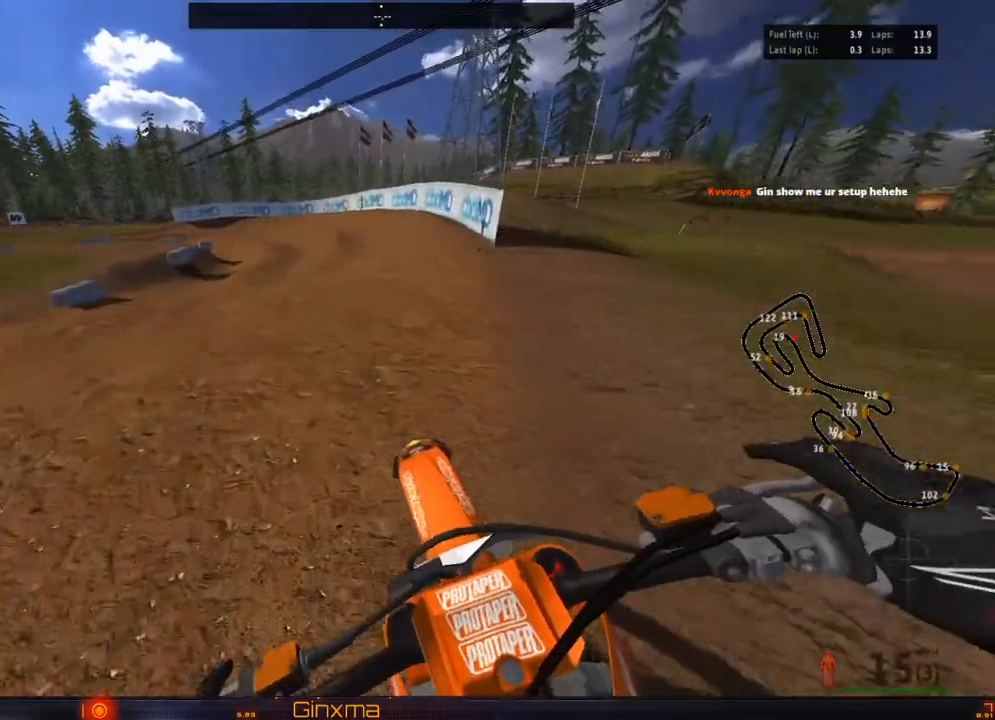
{"buttons": ["R2"], "left_stick": "center", "right_stick": "center", "events": [[117, "left_stick", "right"], [150, "CROSS", "up"], [367, "left_stick", "center"]]}
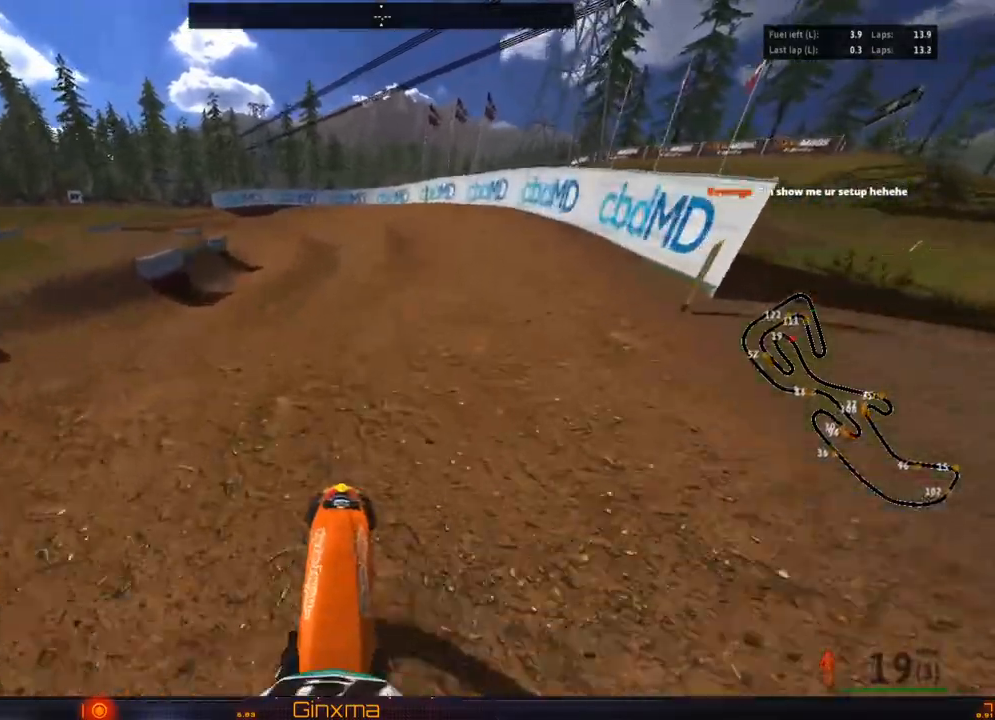
{"buttons": ["R2"], "left_stick": "center", "right_stick": "center", "events": [[17, "CROSS", "down"], [200, "CROSS", "up"], [200, "DPAD_RIGHT", "down"], [400, "DPAD_RIGHT", "up"]]}
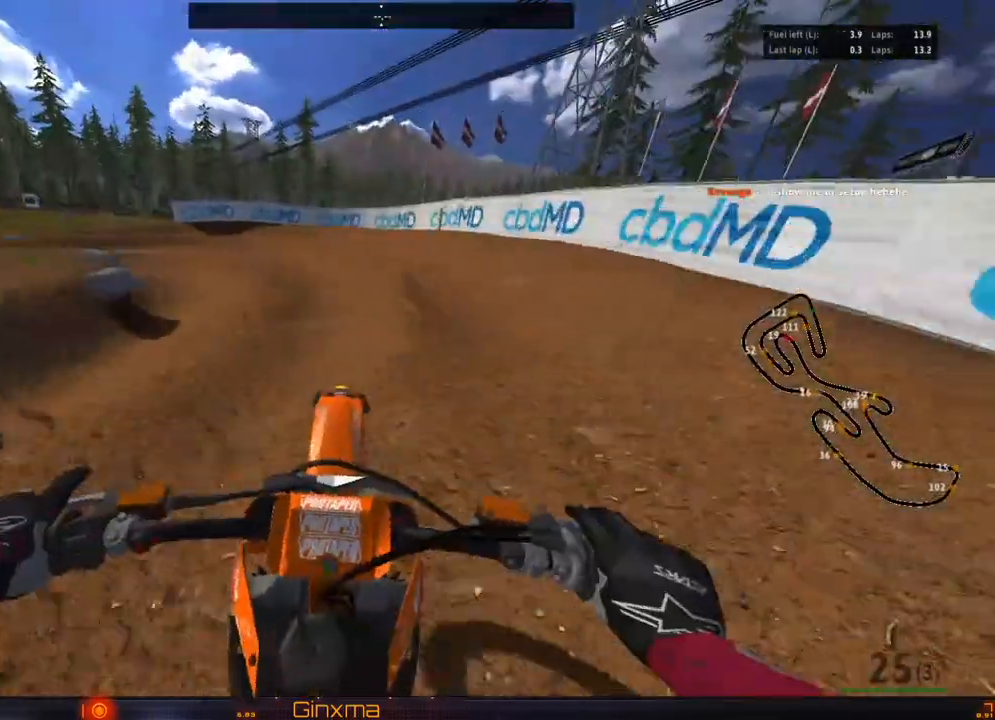
{"buttons": [], "left_stick": "left", "right_stick": "center", "events": [[67, "left_stick", "left"], [350, "R2", "up"]]}
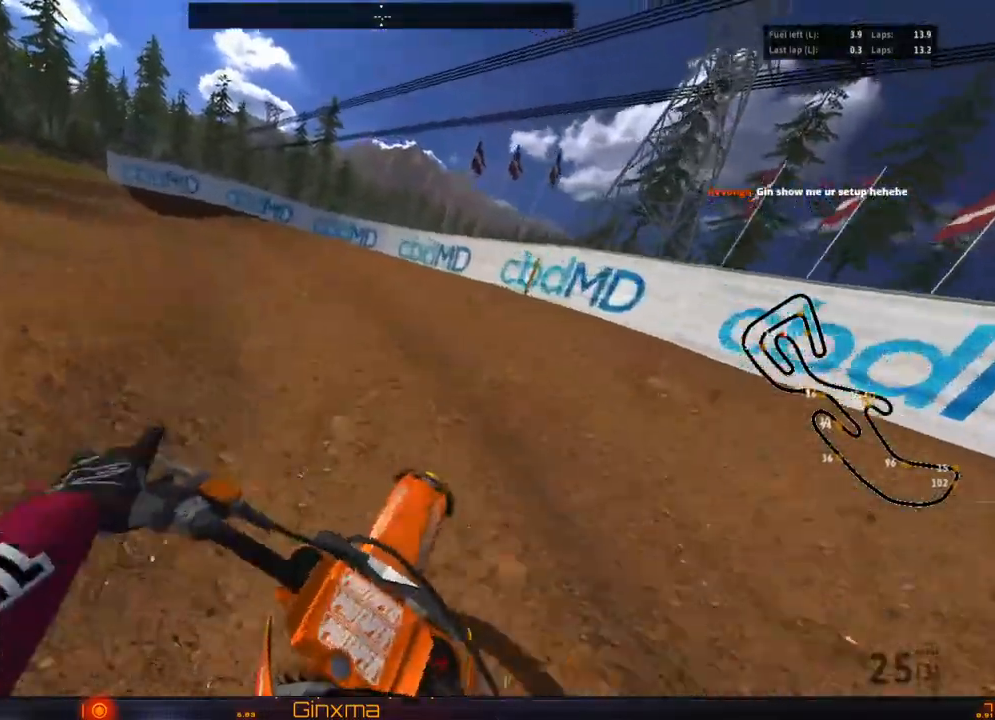
{"buttons": [], "left_stick": "left", "right_stick": "center", "events": []}
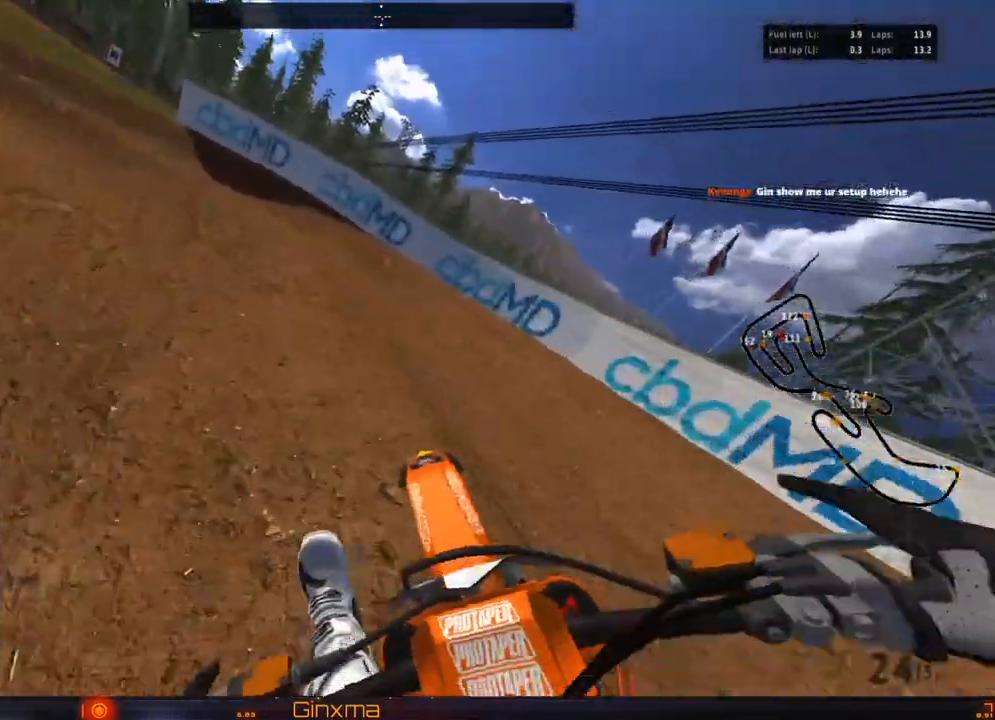
{"buttons": ["R2"], "left_stick": "left", "right_stick": "center", "events": [[433, "R2", "down"]]}
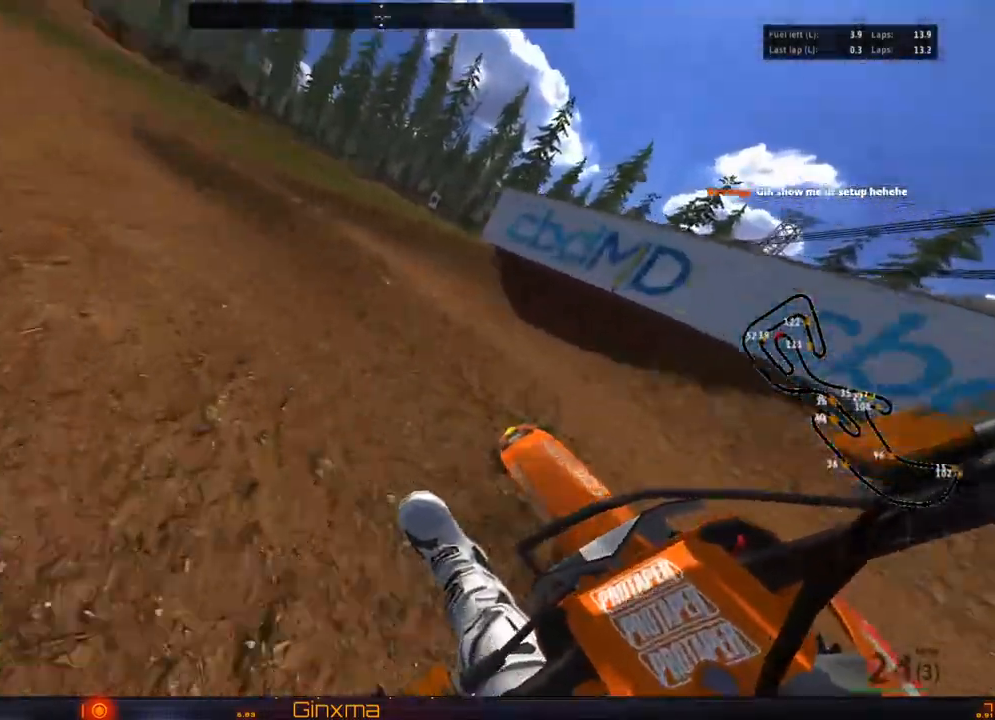
{"buttons": ["R2"], "left_stick": "right", "right_stick": "center", "events": [[133, "left_stick", "right"]]}
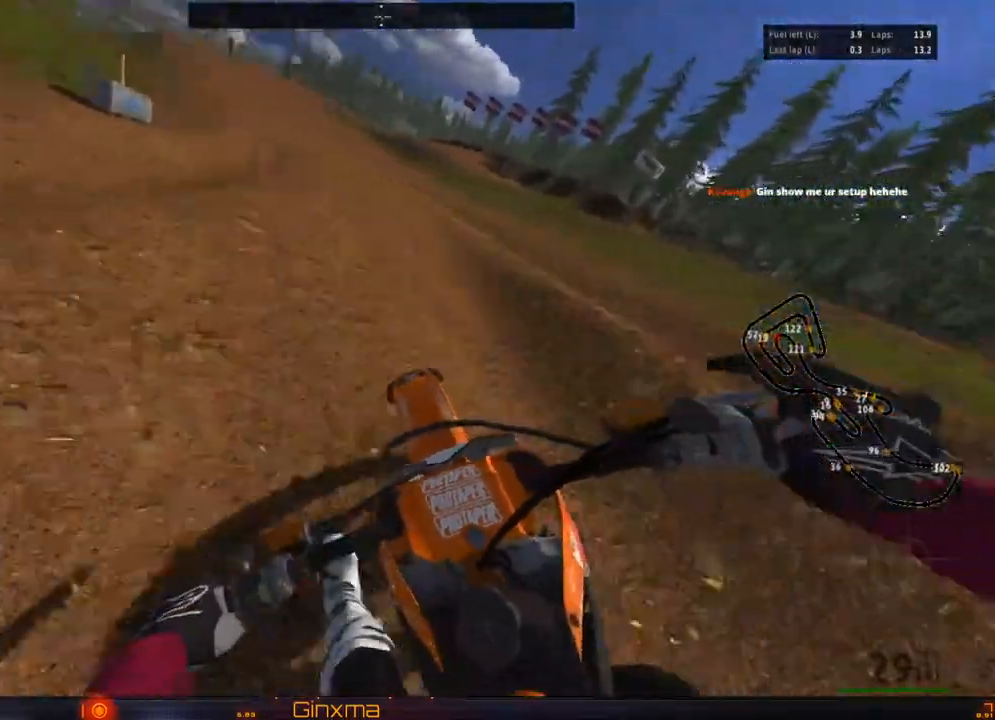
{"buttons": ["R2"], "left_stick": "center", "right_stick": "center", "events": [[50, "CROSS", "down"], [200, "left_stick", "center"], [250, "CROSS", "up"], [333, "left_stick", "left"], [383, "left_stick", "center"]]}
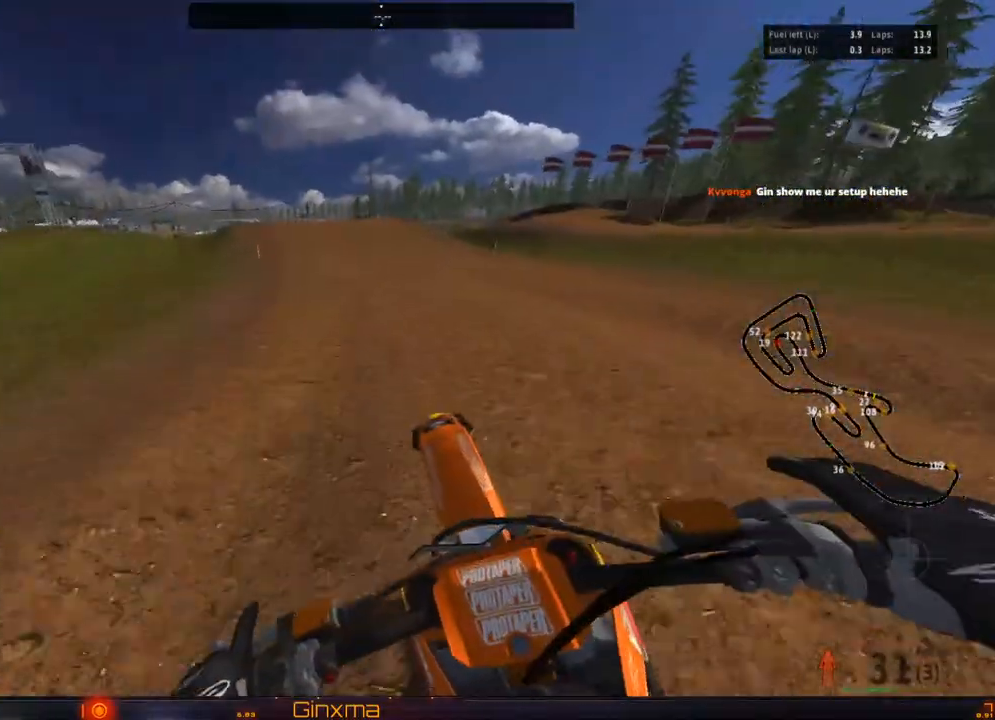
{"buttons": ["R2"], "left_stick": "center", "right_stick": "center", "events": []}
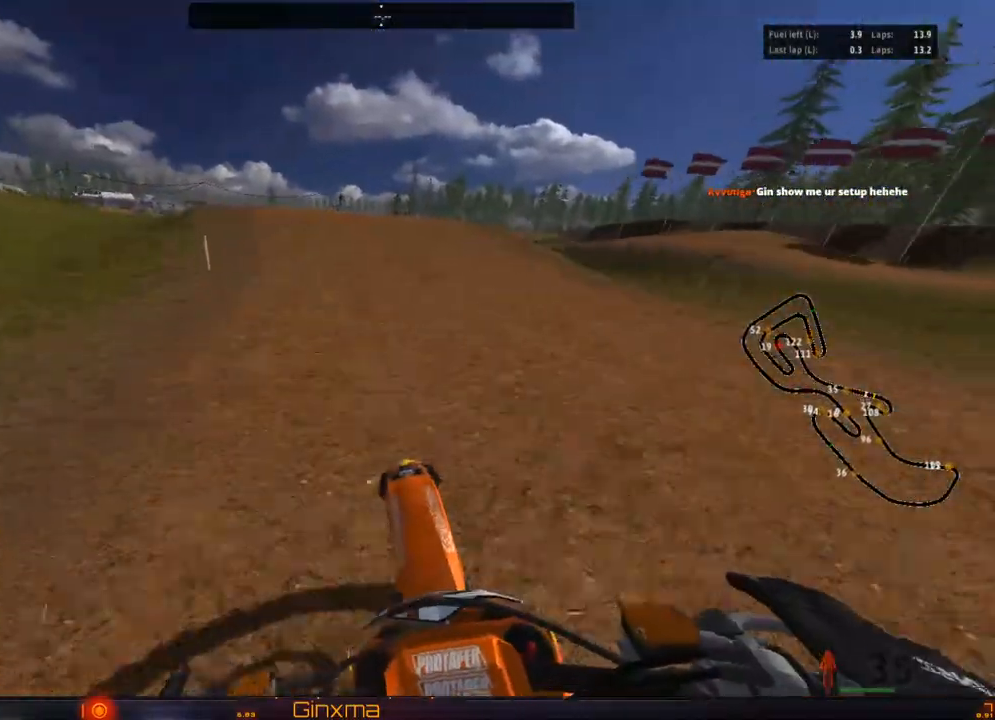
{"buttons": [], "left_stick": "center", "right_stick": "center", "events": [[417, "R2", "up"]]}
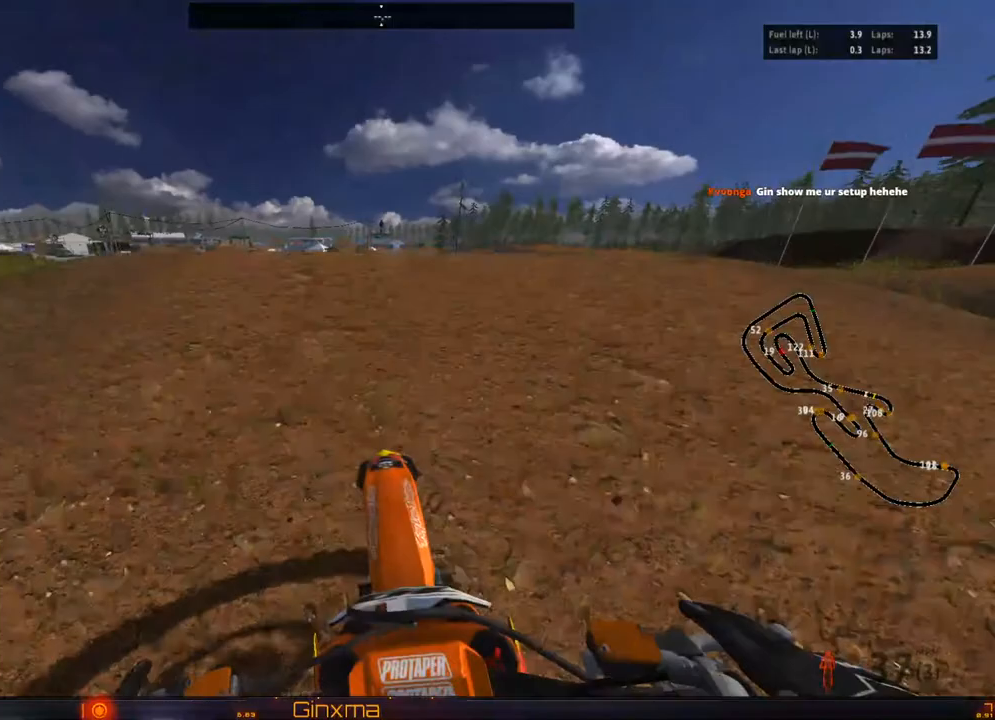
{"buttons": ["CROSS"], "left_stick": "center", "right_stick": "center", "events": [[367, "CROSS", "down"]]}
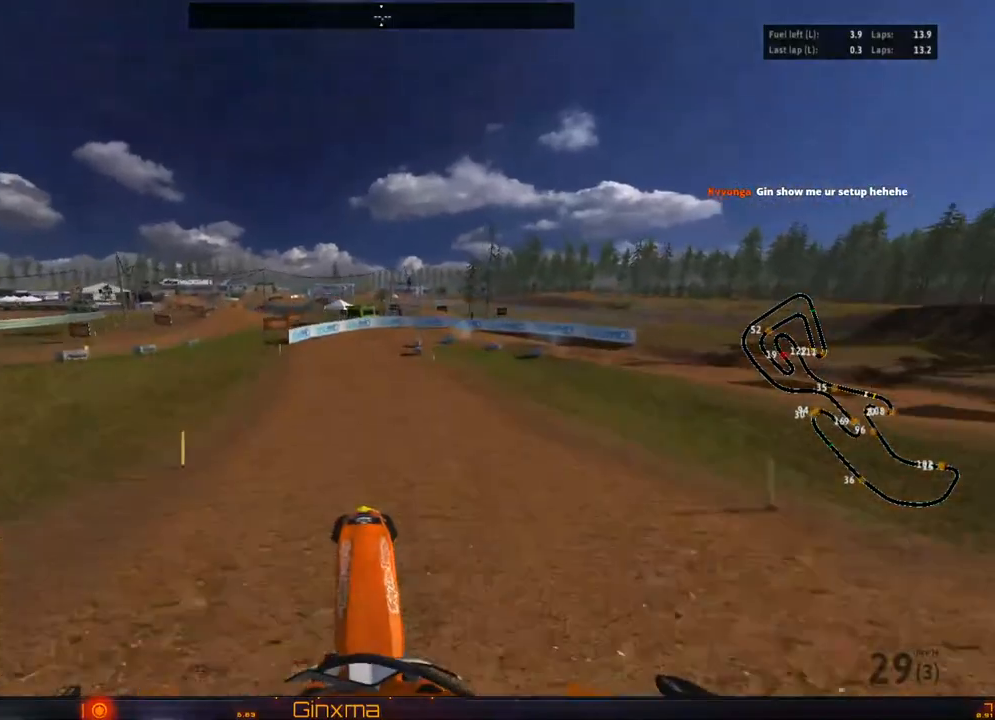
{"buttons": [], "left_stick": "center", "right_stick": "center", "events": [[50, "CROSS", "up"], [133, "R2", "down"], [317, "R2", "up"]]}
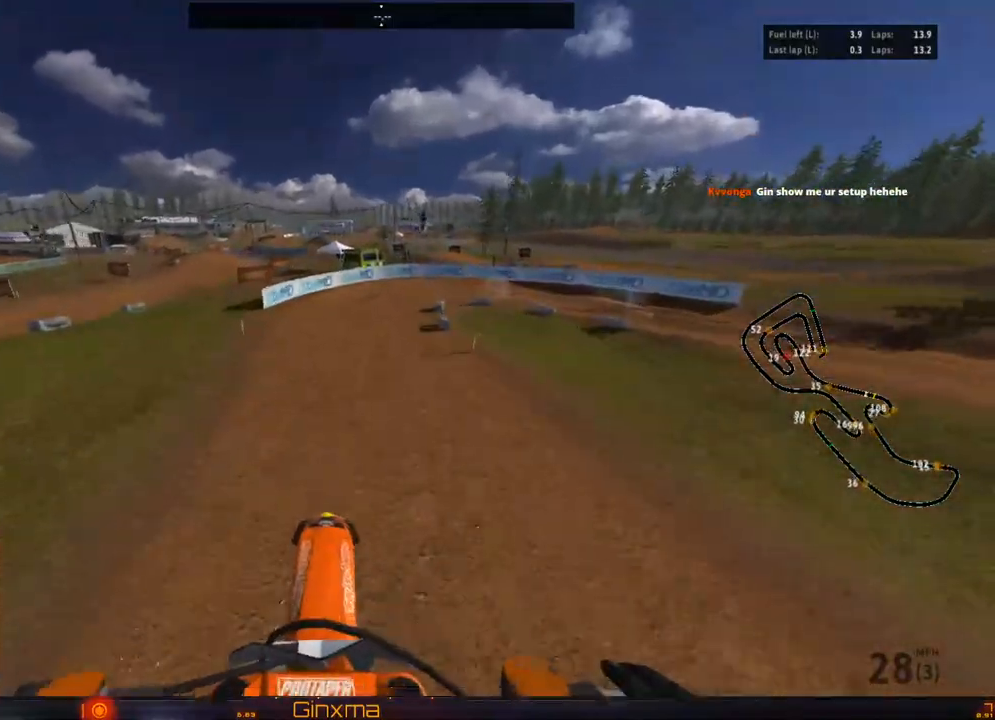
{"buttons": ["R2"], "left_stick": "right", "right_stick": "center", "events": [[100, "R2", "down"], [150, "CROSS", "down"], [333, "CROSS", "up"], [467, "left_stick", "right"]]}
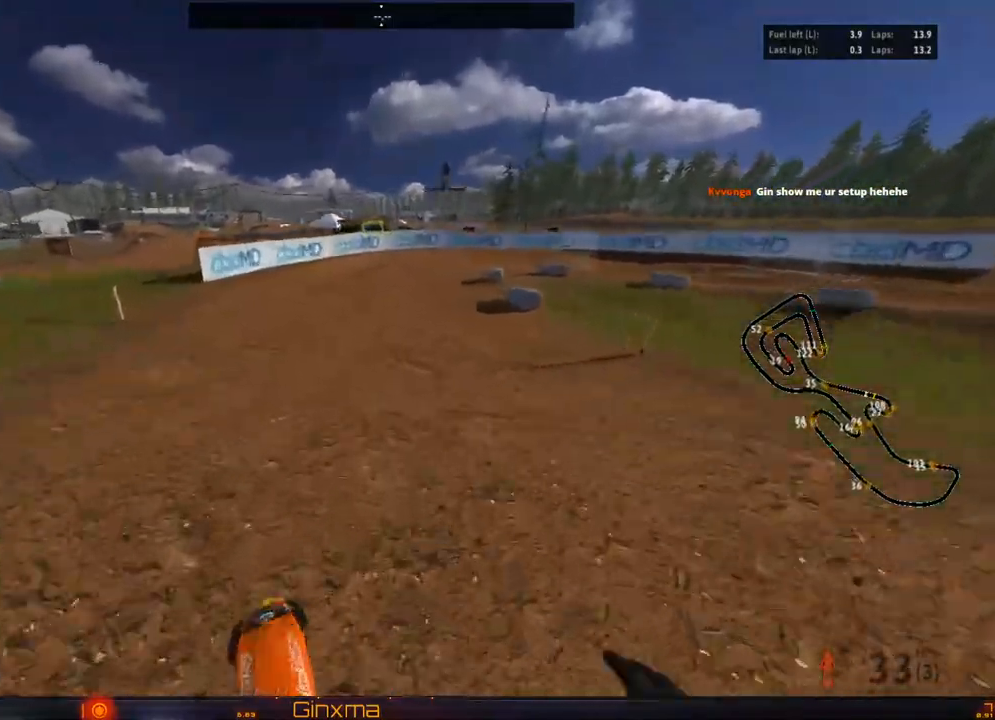
{"buttons": [], "left_stick": "center", "right_stick": "center", "events": [[17, "R2", "up"], [67, "CROSS", "down"], [67, "left_stick", "center"], [183, "CROSS", "up"], [283, "left_stick", "right"], [383, "left_stick", "center"]]}
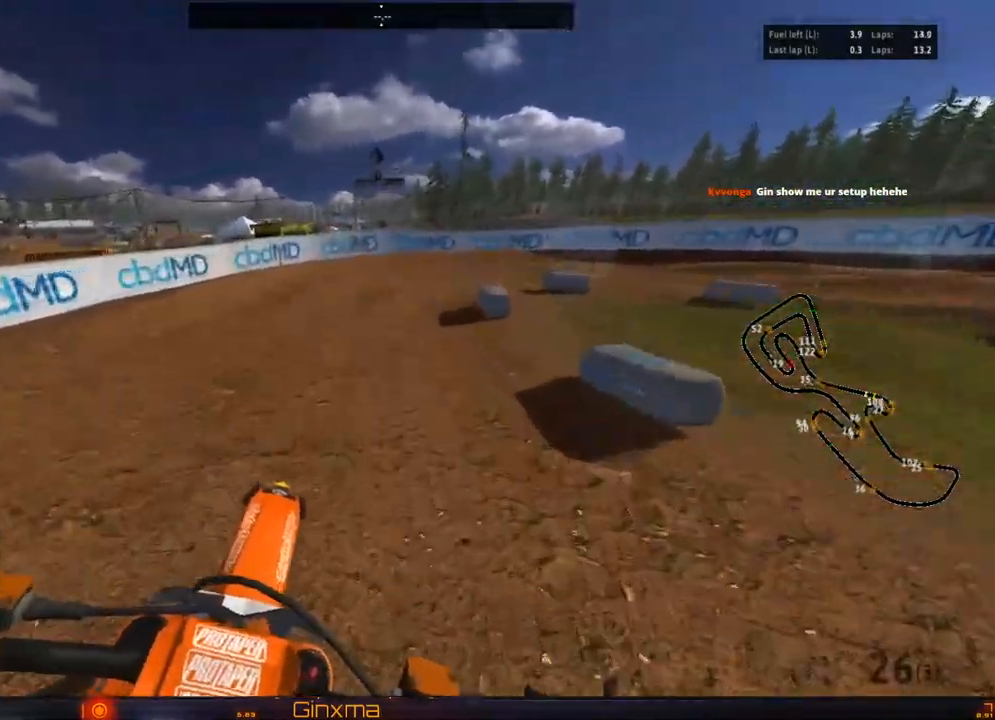
{"buttons": [], "left_stick": "center", "right_stick": "center", "events": [[67, "left_stick", "right"], [83, "TRIANGLE", "down"], [200, "TRIANGLE", "up"], [200, "left_stick", "center"], [317, "left_stick", "right"], [417, "left_stick", "center"]]}
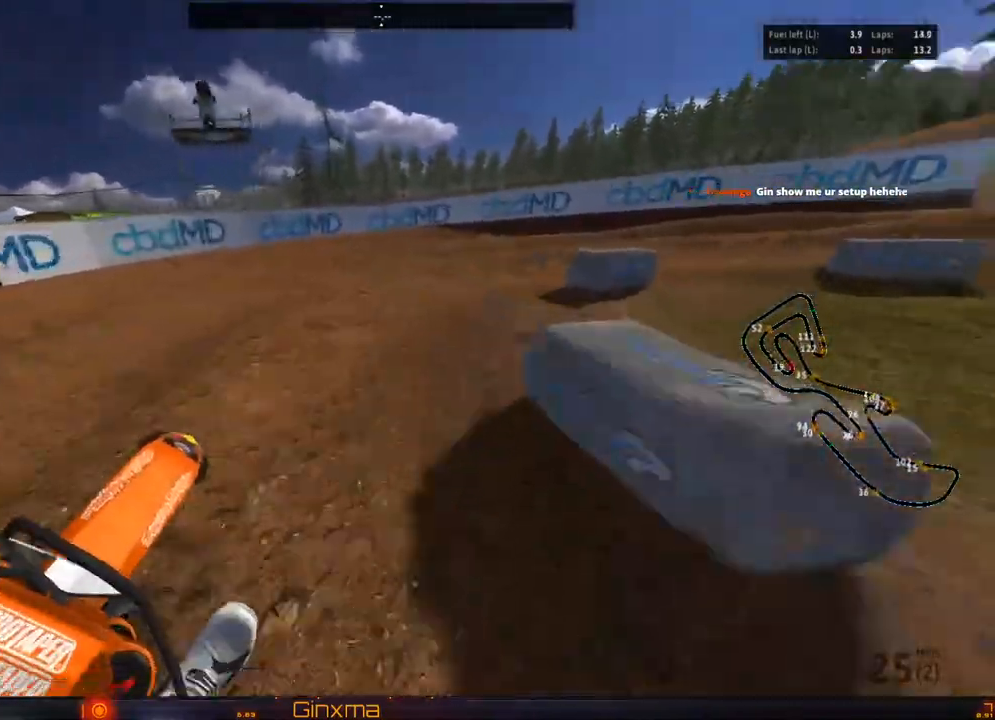
{"buttons": ["R2"], "left_stick": "center", "right_stick": "center", "events": [[300, "left_stick", "right"], [400, "R2", "down"], [400, "left_stick", "center"]]}
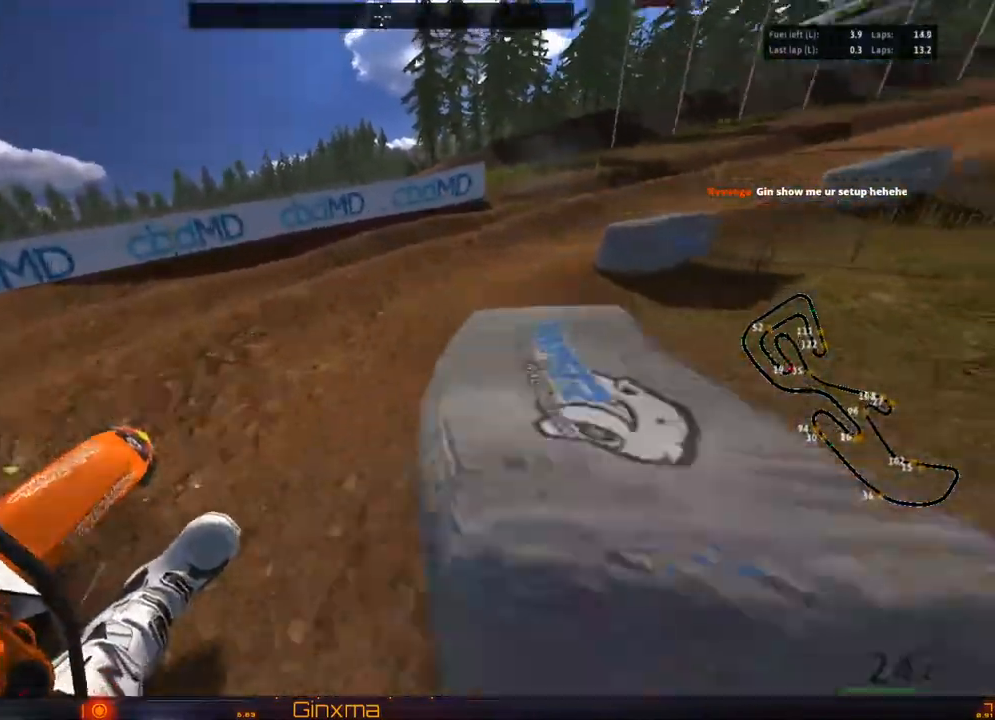
{"buttons": ["R2"], "left_stick": "left", "right_stick": "center", "events": [[433, "left_stick", "left"]]}
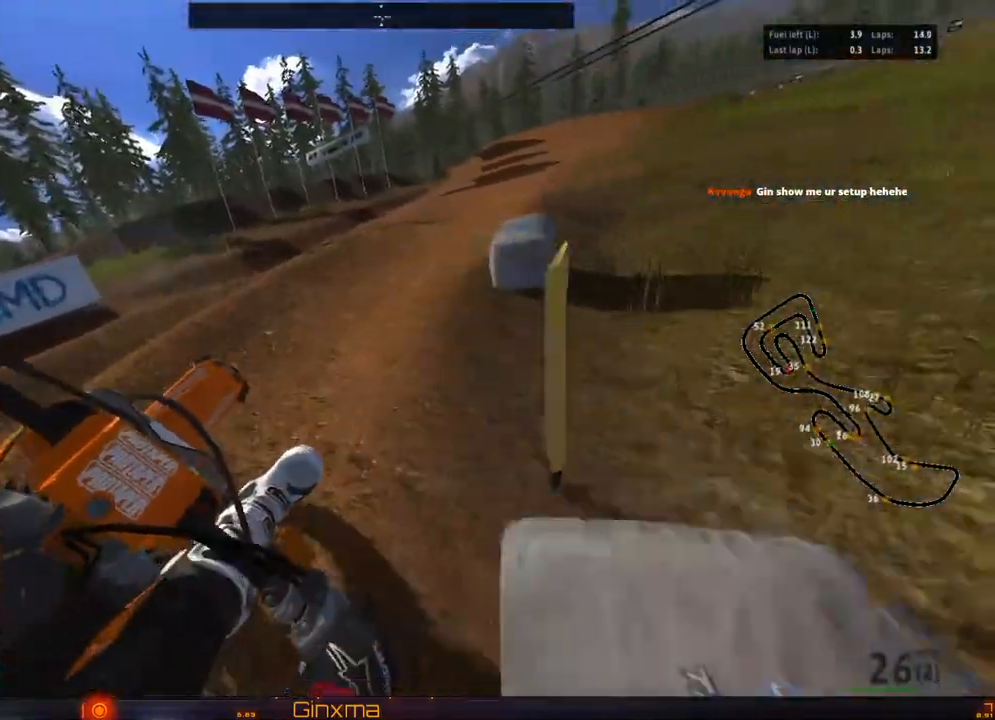
{"buttons": ["R2"], "left_stick": "center", "right_stick": "center", "events": [[67, "left_stick", "center"], [200, "left_stick", "left"], [333, "left_stick", "center"]]}
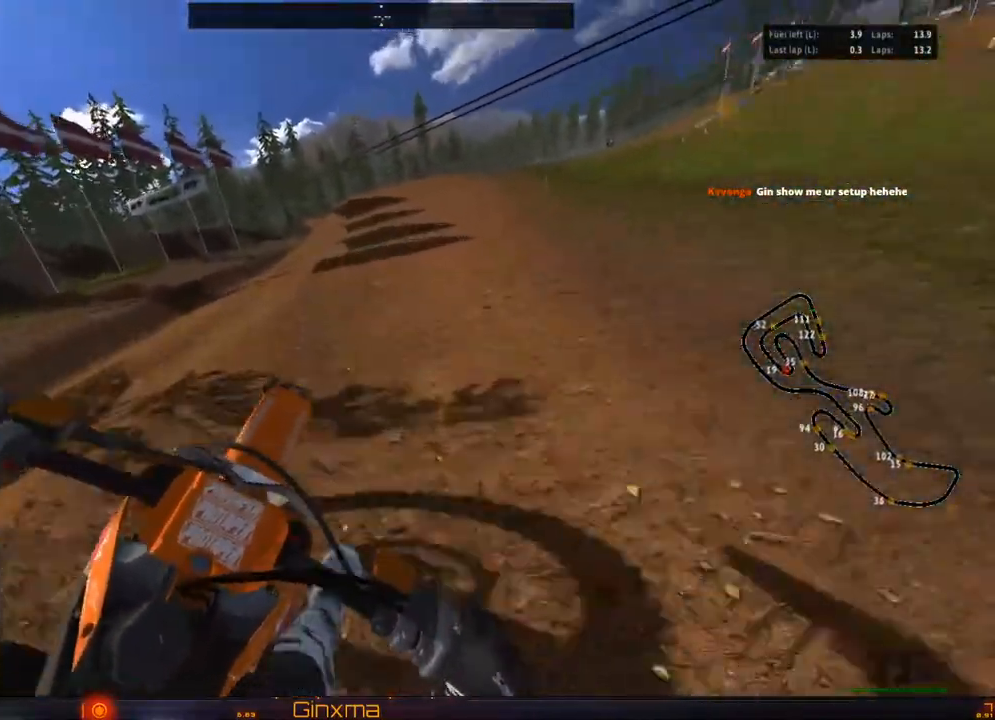
{"buttons": ["R2"], "left_stick": "left", "right_stick": "center", "events": [[17, "left_stick", "left"], [100, "left_stick", "center"], [217, "SQUARE", "down"], [267, "left_stick", "left"], [350, "SQUARE", "up"]]}
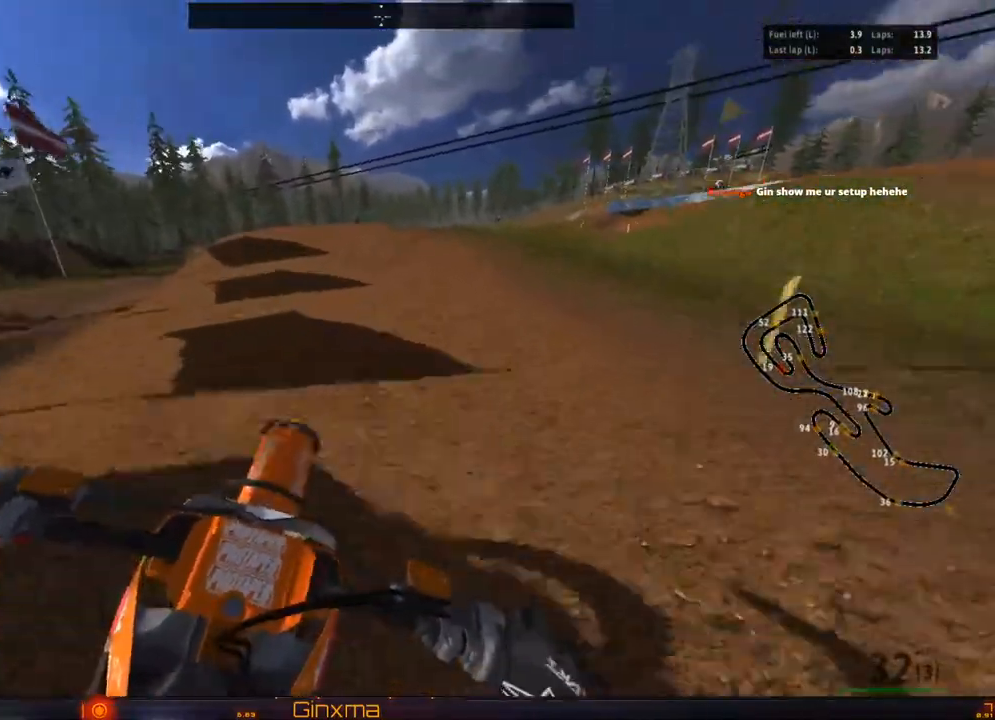
{"buttons": ["R2"], "left_stick": "center", "right_stick": "center", "events": [[167, "left_stick", "center"], [317, "CROSS", "down"], [483, "CROSS", "up"]]}
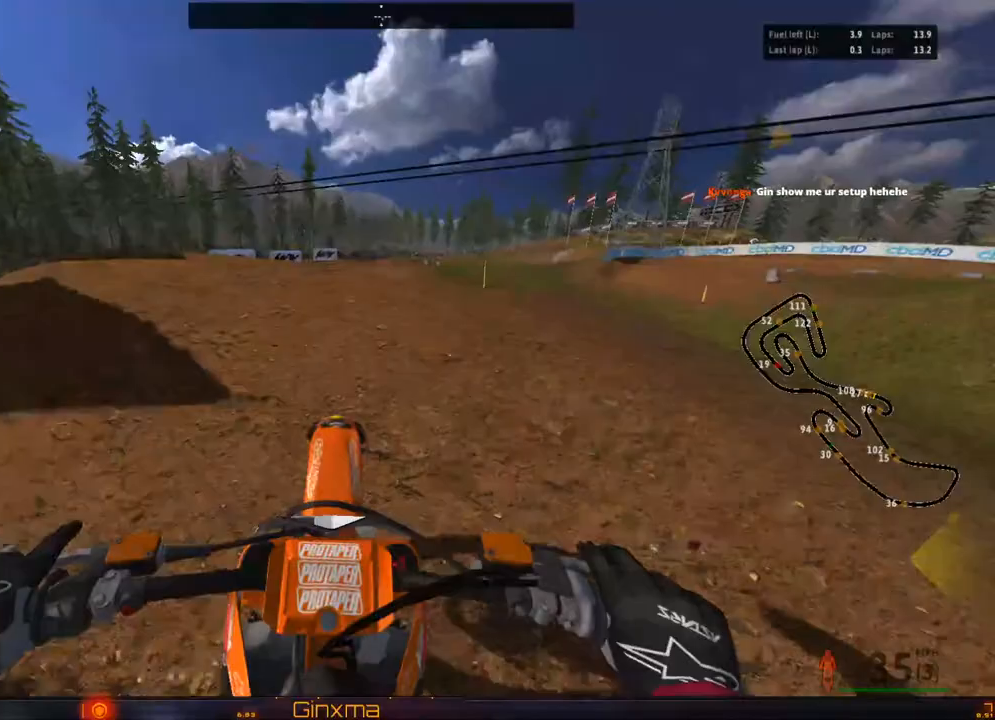
{"buttons": [], "left_stick": "center", "right_stick": "center", "events": [[350, "R2", "up"]]}
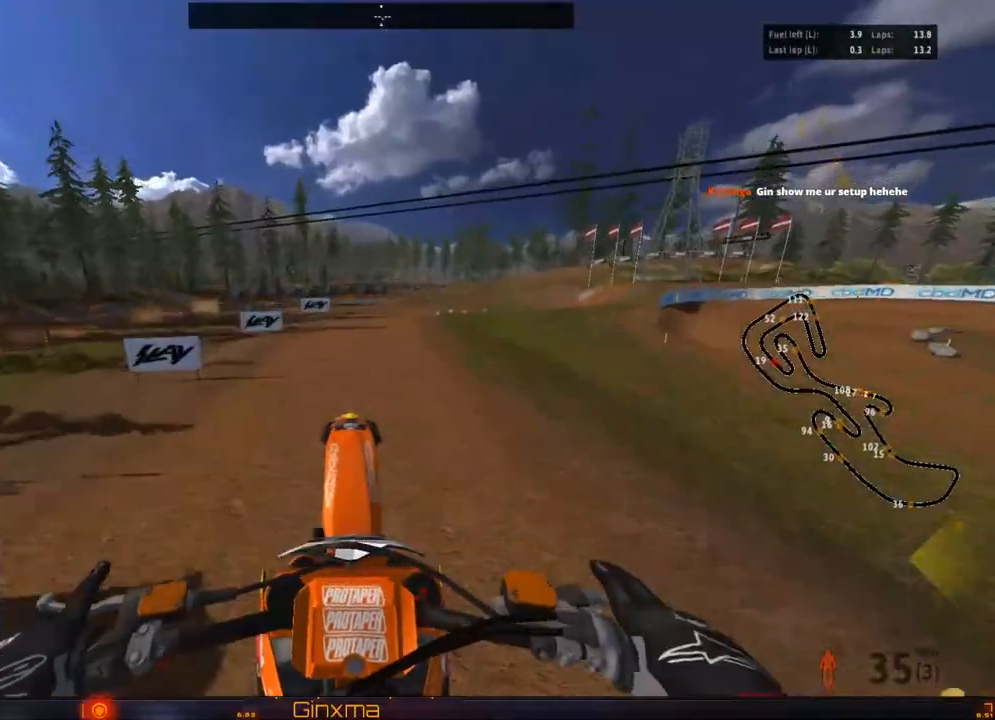
{"buttons": [], "left_stick": "center", "right_stick": "center", "events": []}
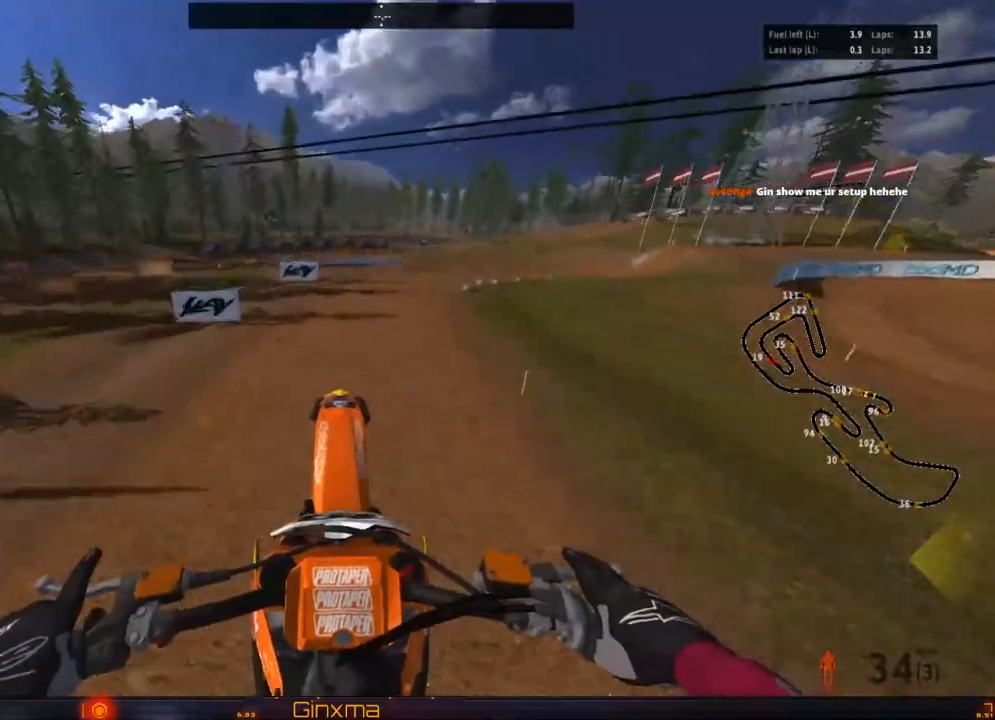
{"buttons": ["CROSS", "R2"], "left_stick": "center", "right_stick": "center", "events": [[367, "R2", "down"], [383, "CROSS", "down"]]}
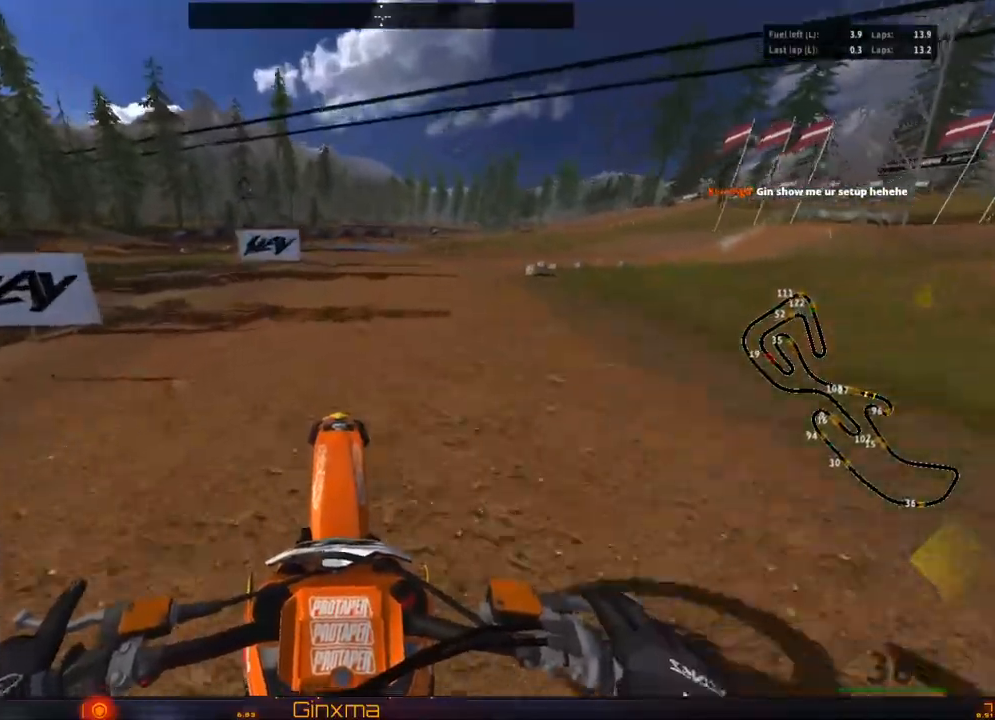
{"buttons": [], "left_stick": "center", "right_stick": "center", "events": [[67, "CROSS", "up"], [183, "left_stick", "up-right"], [233, "R2", "up"], [250, "left_stick", "right"], [383, "left_stick", "center"]]}
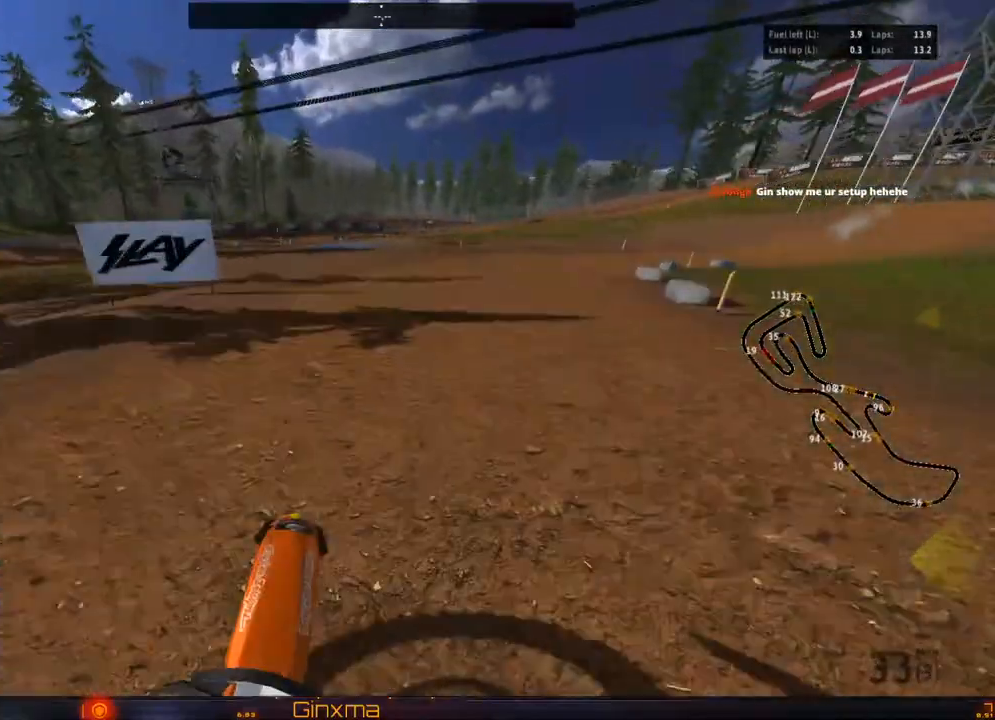
{"buttons": [], "left_stick": "right", "right_stick": "center", "events": [[17, "left_stick", "right"], [133, "left_stick", "center"], [267, "left_stick", "right"]]}